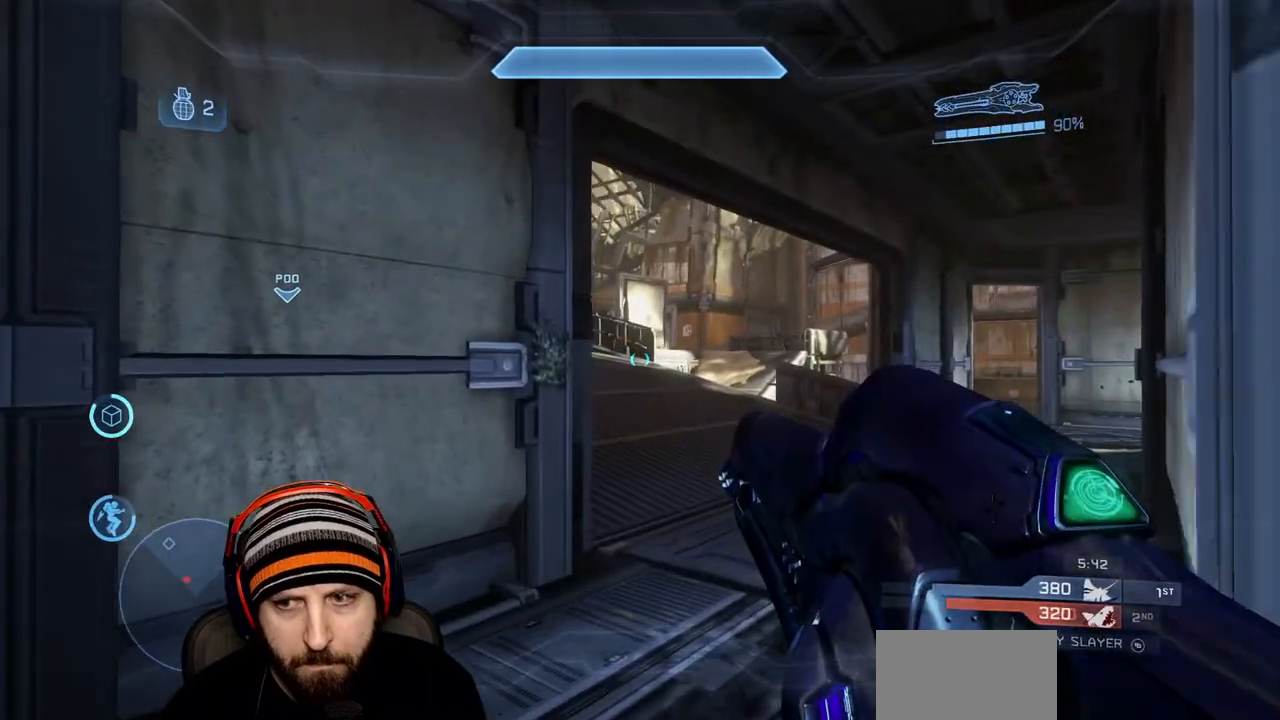
Gameplay with a controller (Xbox layout); each line is a JSON object with the inputs held at the frame after it. "events" lists button and stick changes between this image and that frame as [ms after this image, input, new state], when the widget could be followed in between.
{"buttons": [], "left_stick": "center", "right_stick": "center", "events": [[383, "left_stick", "center"]]}
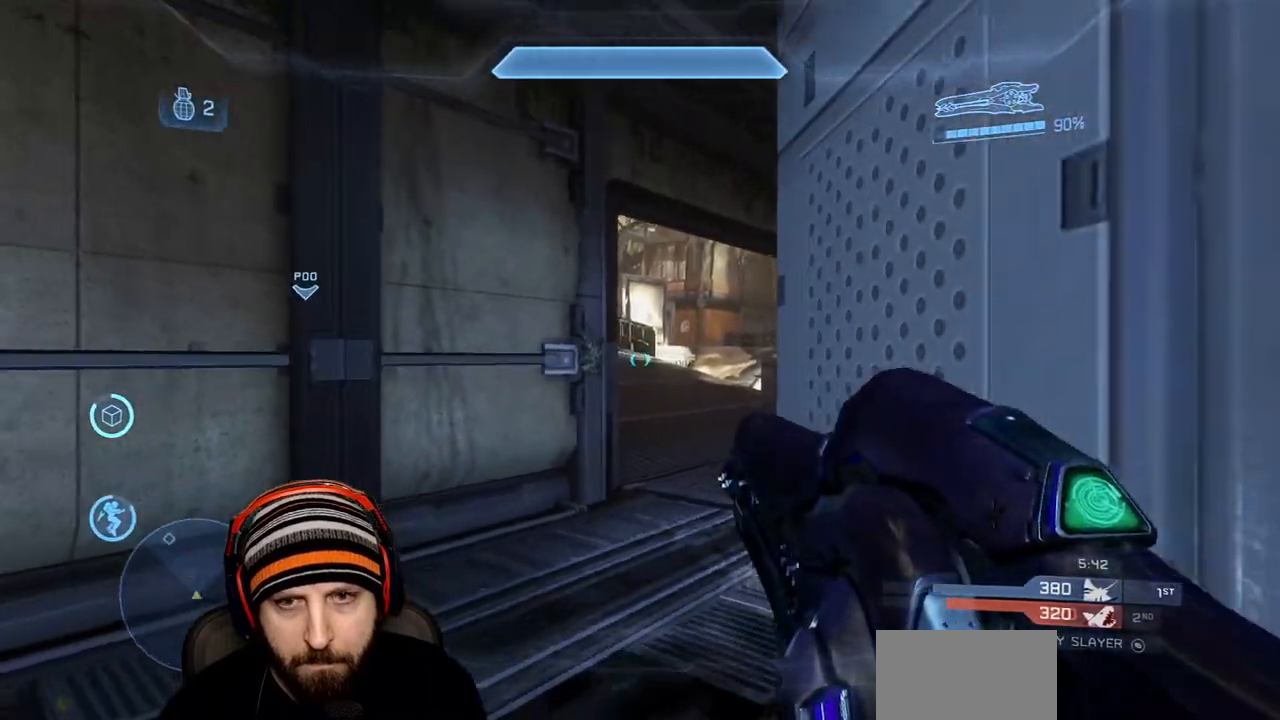
{"buttons": [], "left_stick": "down-right", "right_stick": "center", "events": [[267, "left_stick", "up-right"], [383, "left_stick", "center"], [433, "left_stick", "down-right"]]}
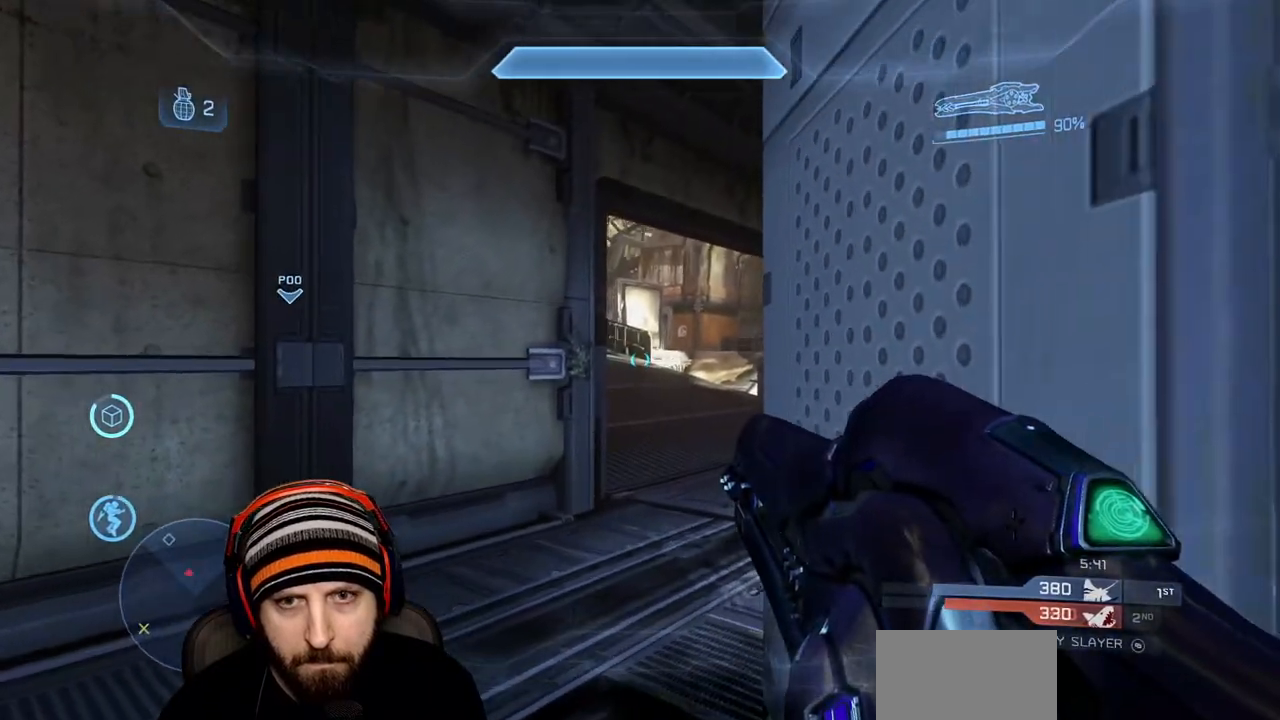
{"buttons": [], "left_stick": "down", "right_stick": "center", "events": [[167, "left_stick", "center"], [350, "left_stick", "down"]]}
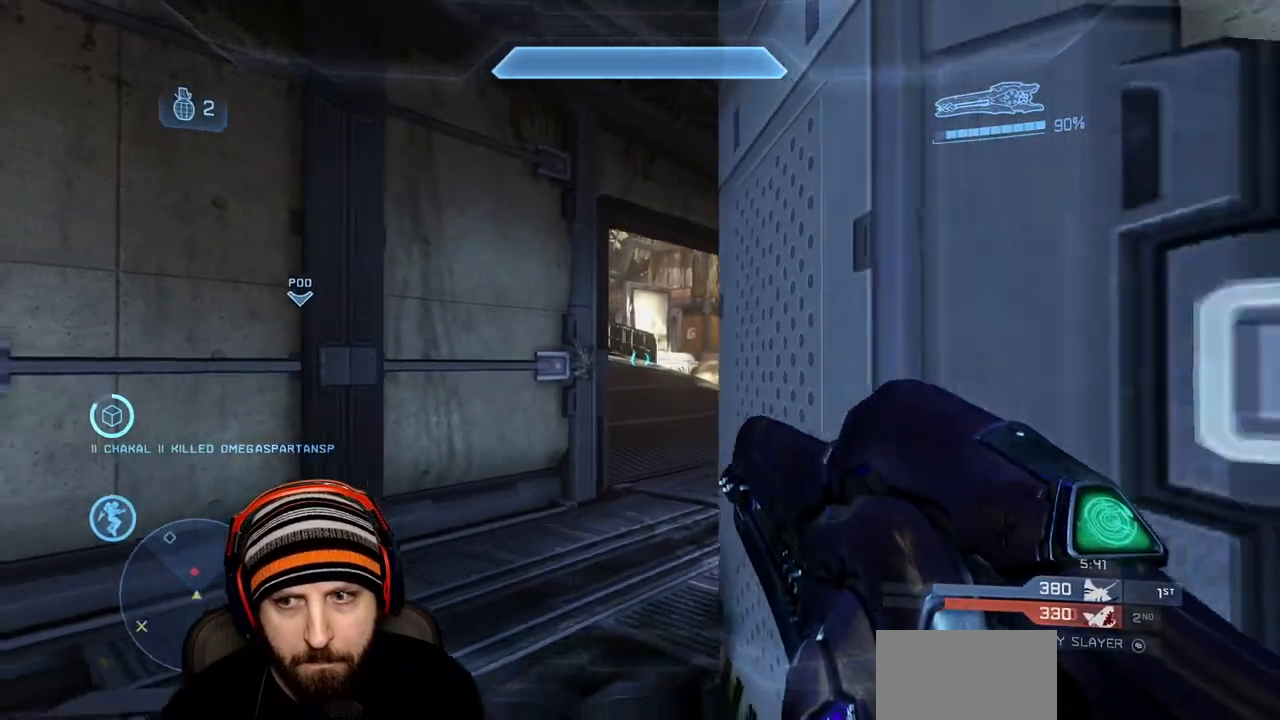
{"buttons": ["R2"], "left_stick": "down-right", "right_stick": "center", "events": [[83, "left_stick", "center"], [250, "right_stick", "down"], [333, "right_stick", "up"], [383, "left_stick", "down-right"], [400, "R2", "down"], [417, "Y", "down"], [450, "right_stick", "center"], [500, "Y", "up"]]}
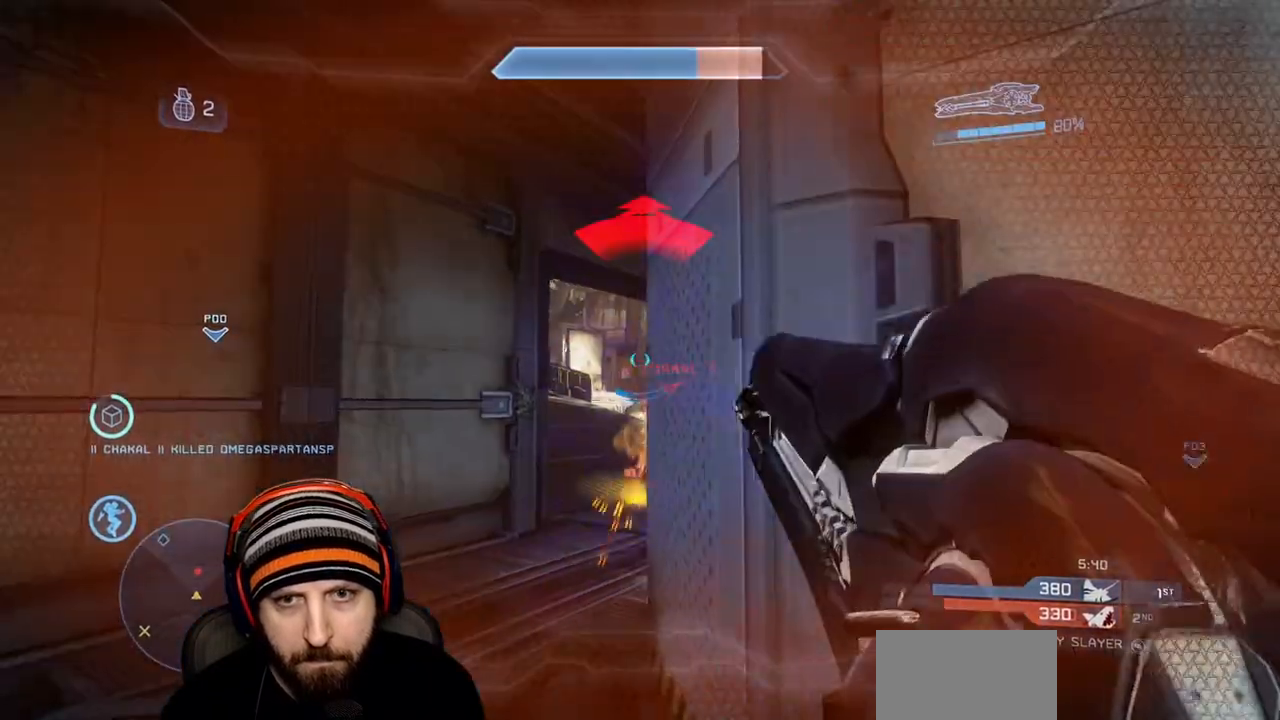
{"buttons": [], "left_stick": "up-left", "right_stick": "center", "events": [[33, "R2", "up"], [50, "Y", "down"], [50, "left_stick", "up"], [50, "right_stick", "down-right"], [150, "Y", "up"], [183, "left_stick", "right"], [250, "right_stick", "center"], [267, "left_stick", "up-left"]]}
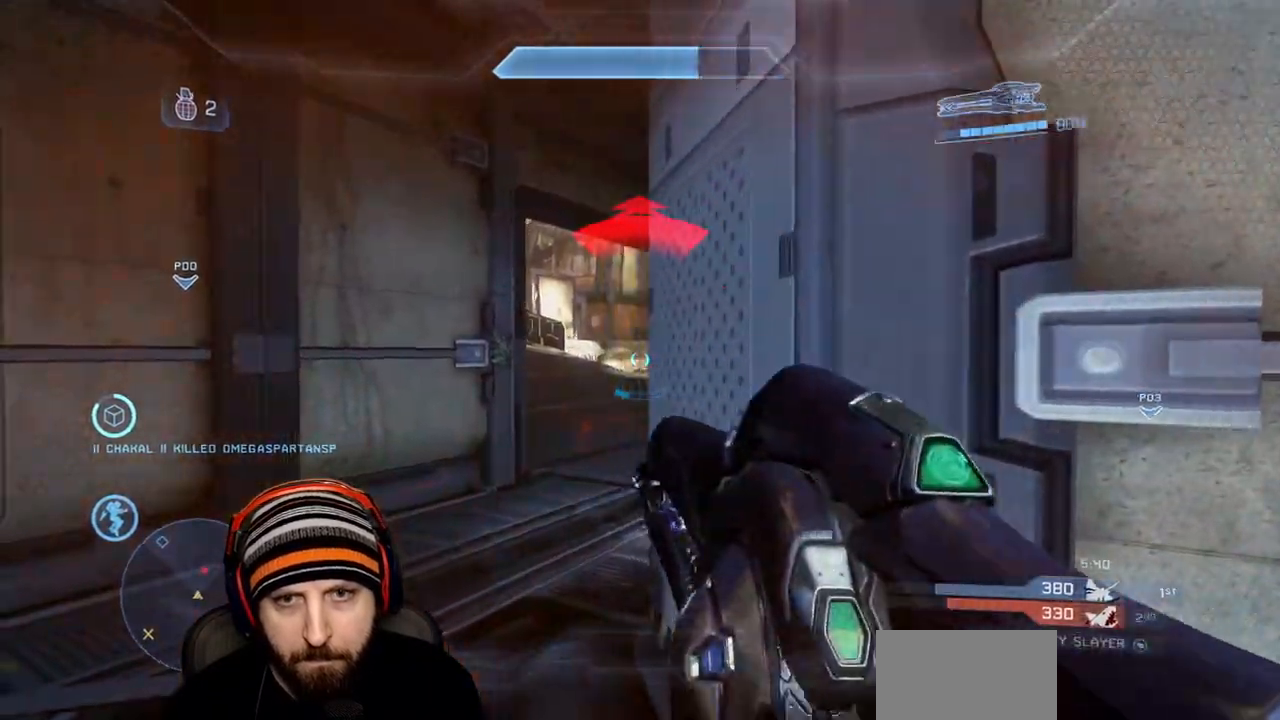
{"buttons": [], "left_stick": "up-left", "right_stick": "right", "events": [[117, "right_stick", "right"], [150, "left_stick", "center"], [383, "left_stick", "up-left"]]}
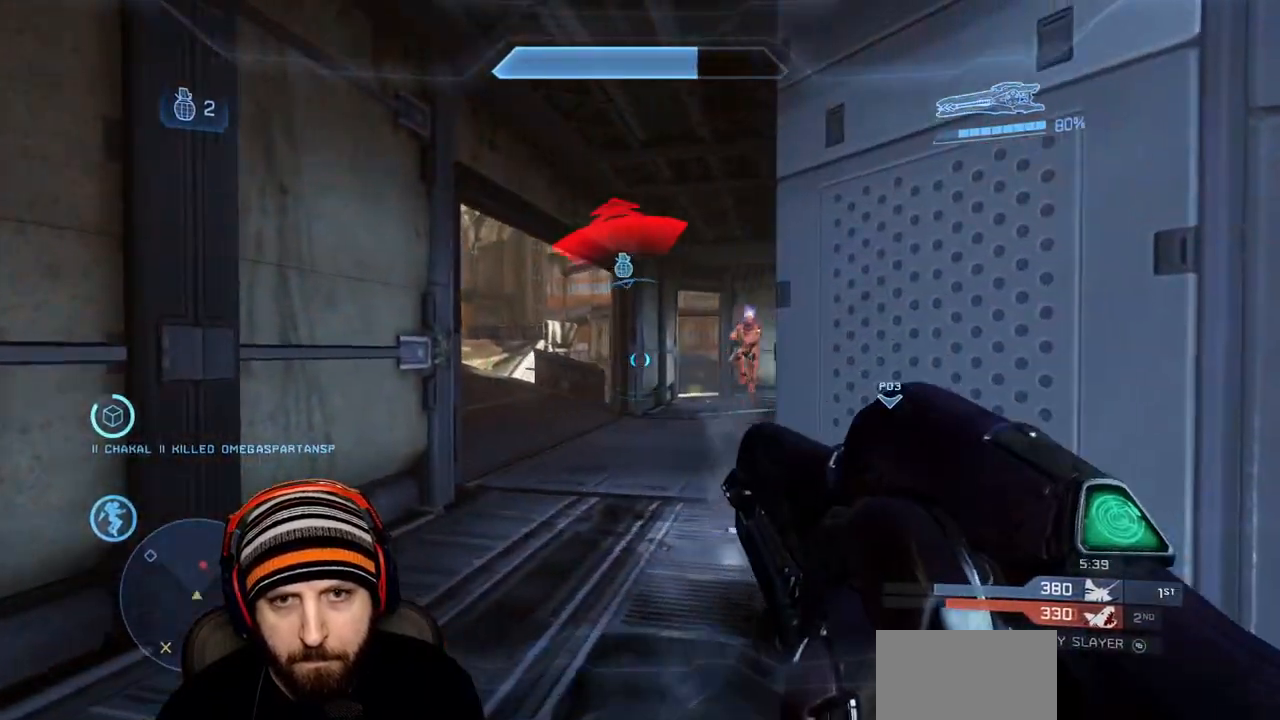
{"buttons": [], "left_stick": "right", "right_stick": "up-left", "events": [[50, "left_stick", "down-right"], [100, "left_stick", "center"], [133, "right_stick", "up-right"], [267, "right_stick", "center"], [333, "left_stick", "up-left"], [400, "left_stick", "center"], [433, "right_stick", "up-left"], [483, "left_stick", "right"]]}
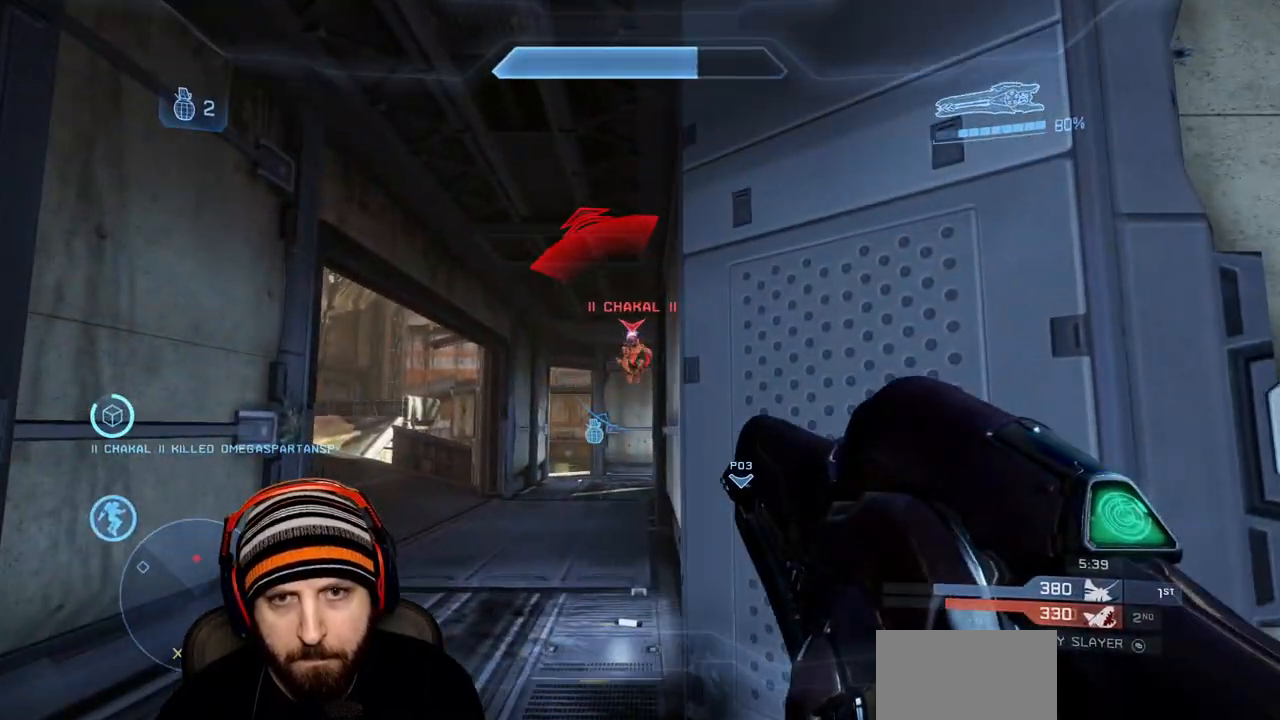
{"buttons": [], "left_stick": "right", "right_stick": "down-right", "events": [[50, "left_stick", "down-right"], [67, "A", "down"], [67, "L1", "down"], [83, "R2", "down"], [133, "right_stick", "center"], [150, "L3", "down"], [250, "A", "up"], [250, "R2", "up"], [283, "L3", "up"], [300, "right_stick", "down"], [350, "right_stick", "down-right"], [367, "L1", "up"], [433, "left_stick", "right"]]}
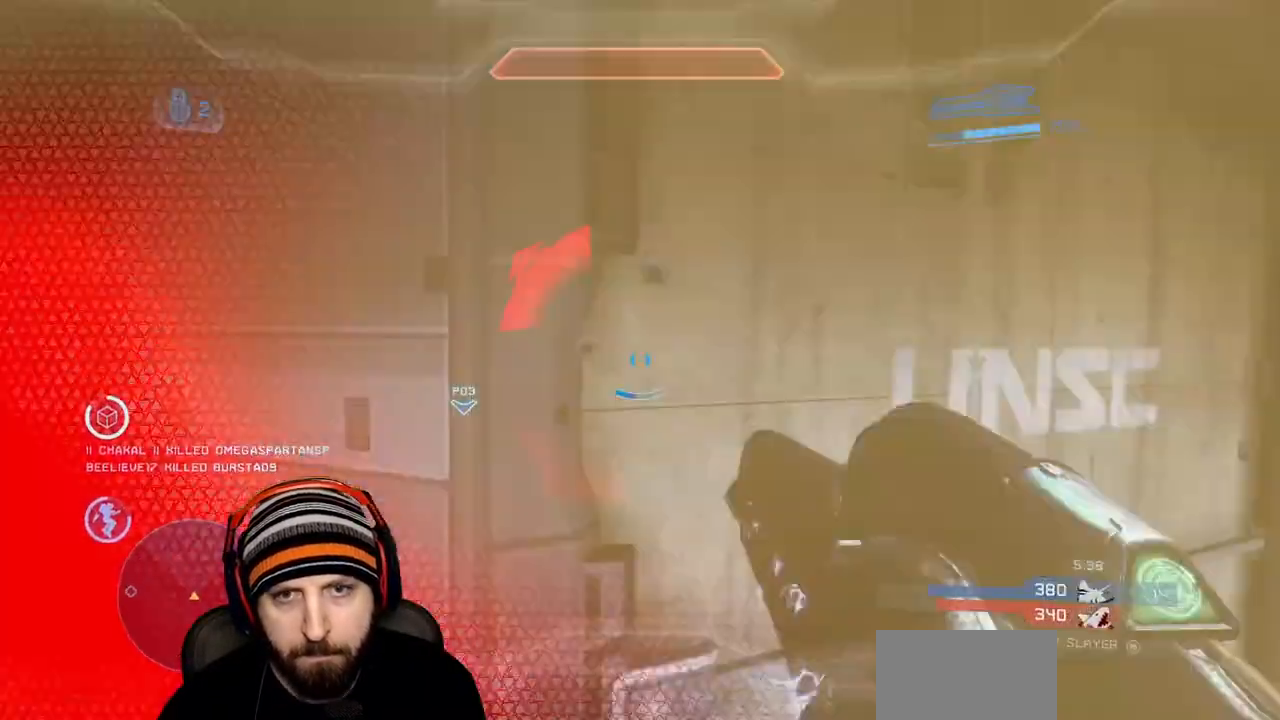
{"buttons": [], "left_stick": "up", "right_stick": "center", "events": [[33, "Y", "down"], [33, "left_stick", "up-right"], [117, "Y", "up"], [150, "left_stick", "up"], [317, "right_stick", "center"], [367, "R1", "down"], [450, "R1", "up"]]}
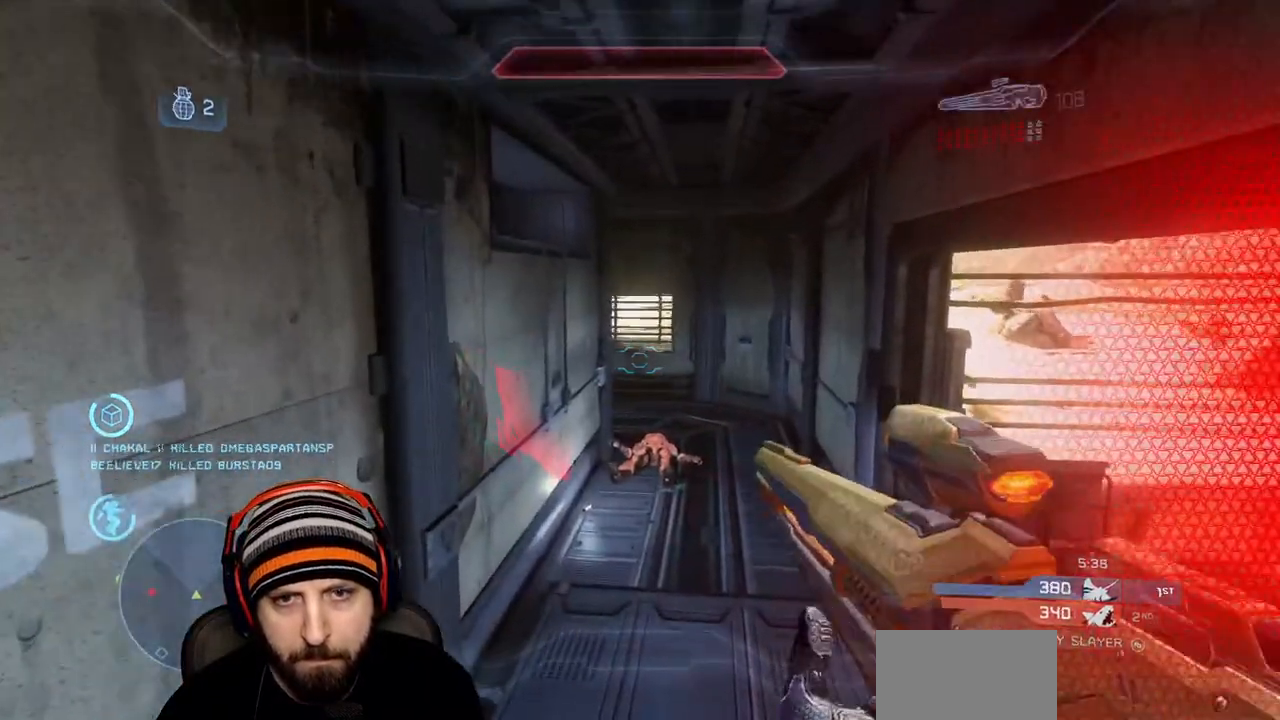
{"buttons": ["A"], "left_stick": "up", "right_stick": "center", "events": [[50, "R1", "down"], [167, "R1", "up"], [450, "A", "down"]]}
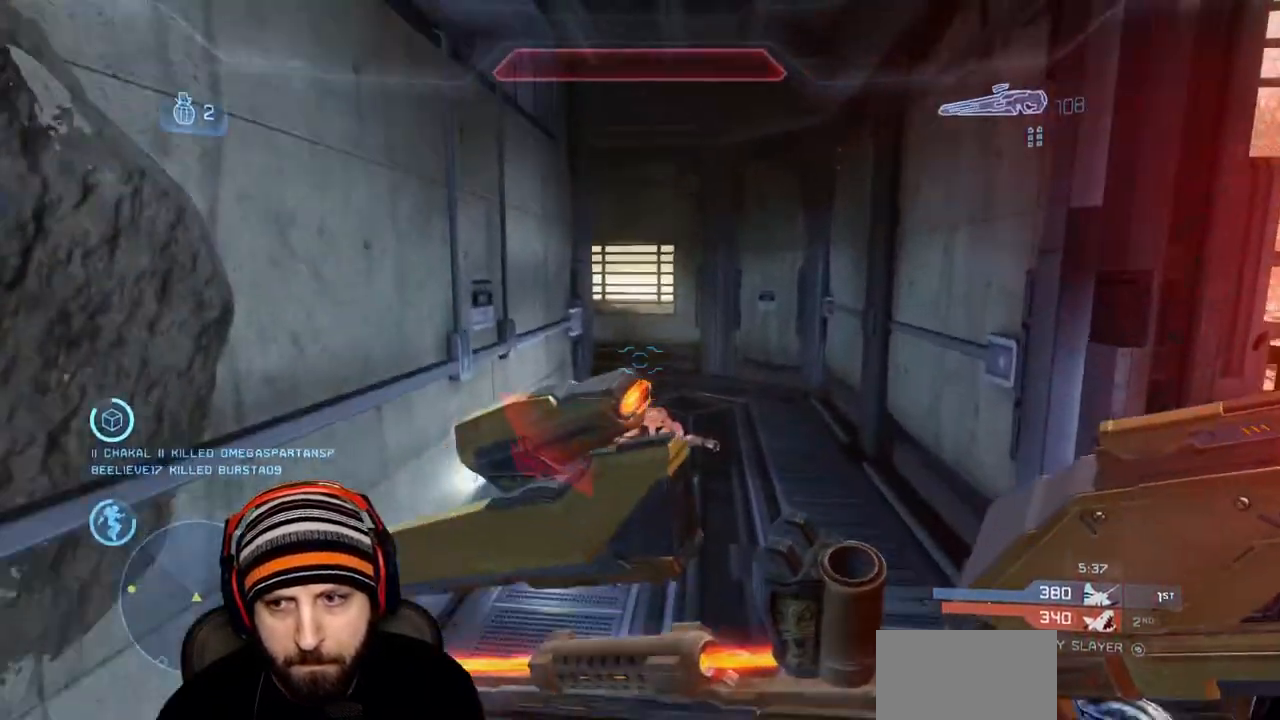
{"buttons": ["L3"], "left_stick": "up", "right_stick": "center", "events": [[67, "A", "up"], [500, "L3", "down"]]}
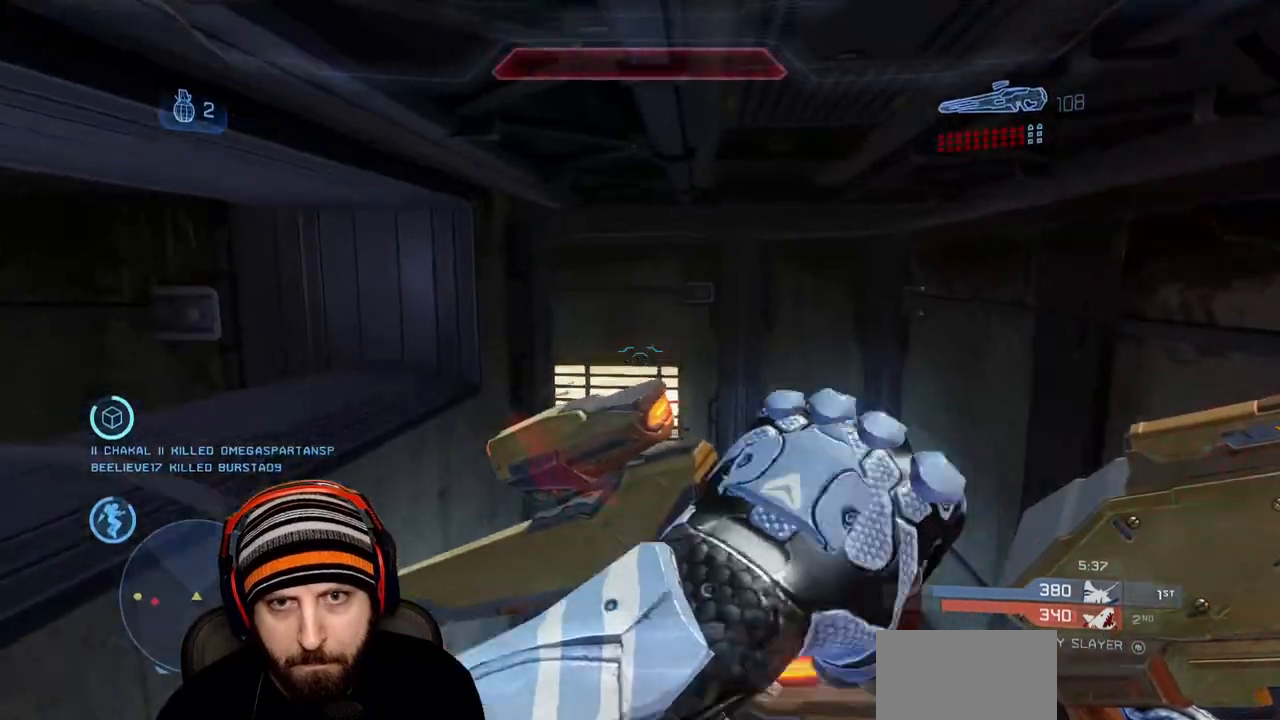
{"buttons": [], "left_stick": "up-right", "right_stick": "left", "events": [[133, "L3", "up"], [250, "left_stick", "up-right"], [300, "L3", "down"], [417, "L3", "up"], [500, "right_stick", "left"]]}
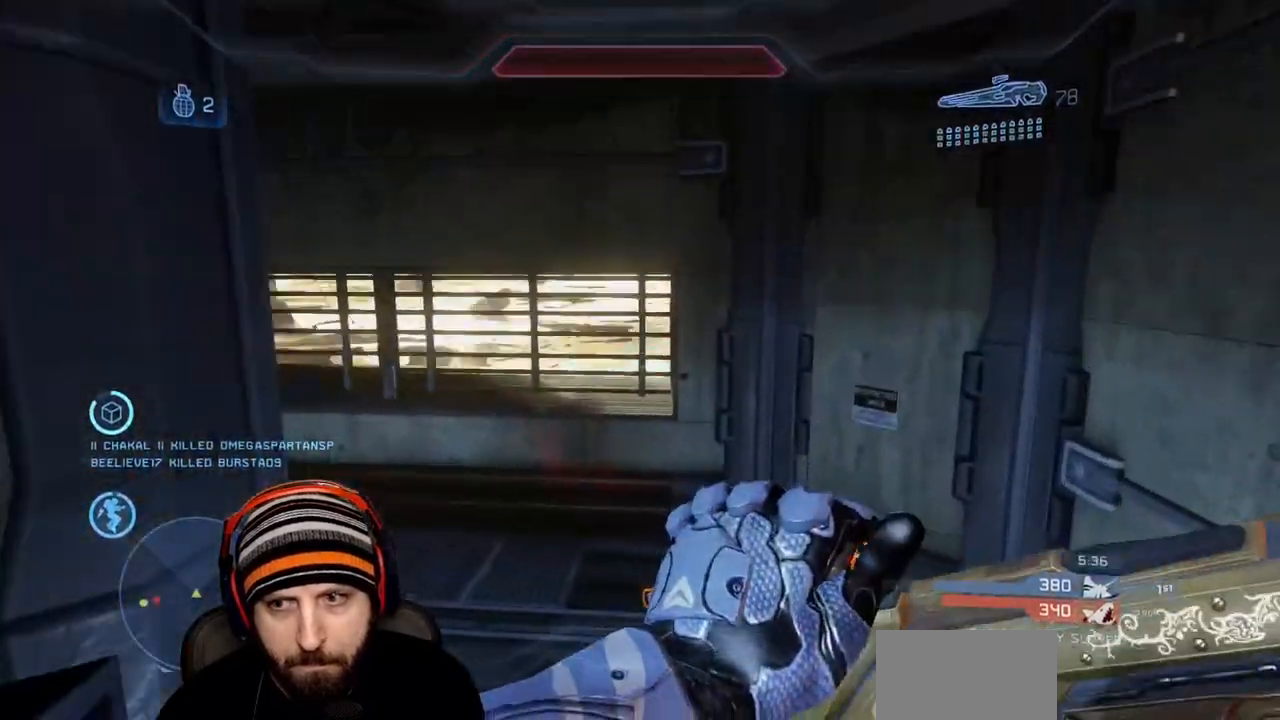
{"buttons": [], "left_stick": "up", "right_stick": "up-left", "events": [[367, "left_stick", "up"], [400, "right_stick", "up-left"]]}
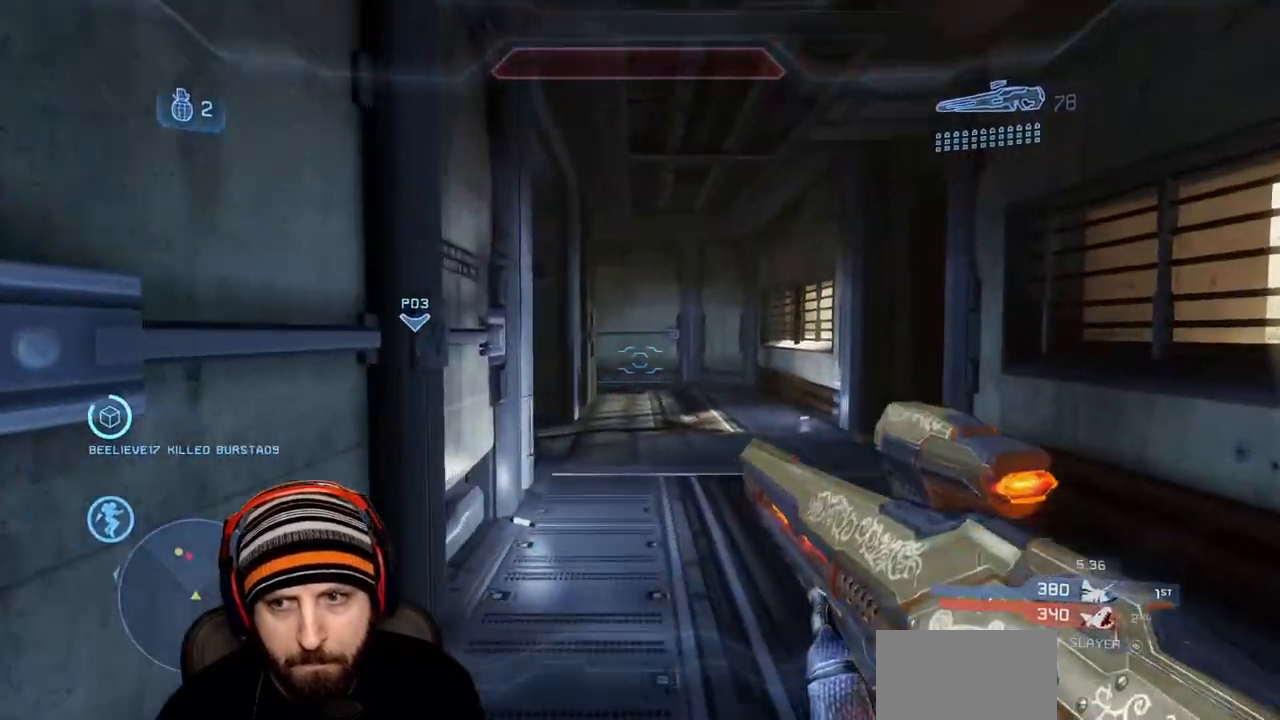
{"buttons": ["L1"], "left_stick": "up", "right_stick": "center", "events": [[83, "right_stick", "center"], [117, "A", "down"], [183, "right_stick", "down"], [233, "A", "up"], [233, "right_stick", "down-left"], [350, "right_stick", "center"], [433, "L1", "down"]]}
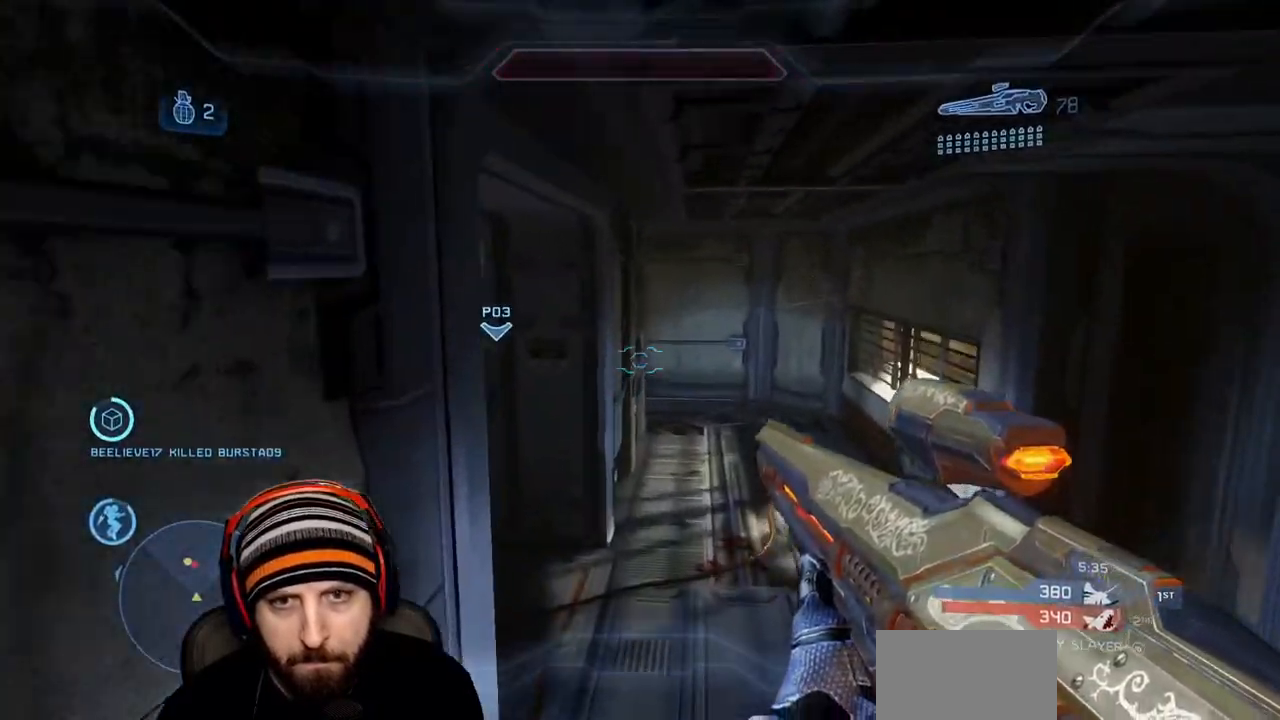
{"buttons": [], "left_stick": "up-left", "right_stick": "center", "events": [[50, "R2", "down"], [217, "L1", "up"], [233, "R2", "up"], [267, "left_stick", "center"], [333, "left_stick", "left"], [400, "left_stick", "up-left"]]}
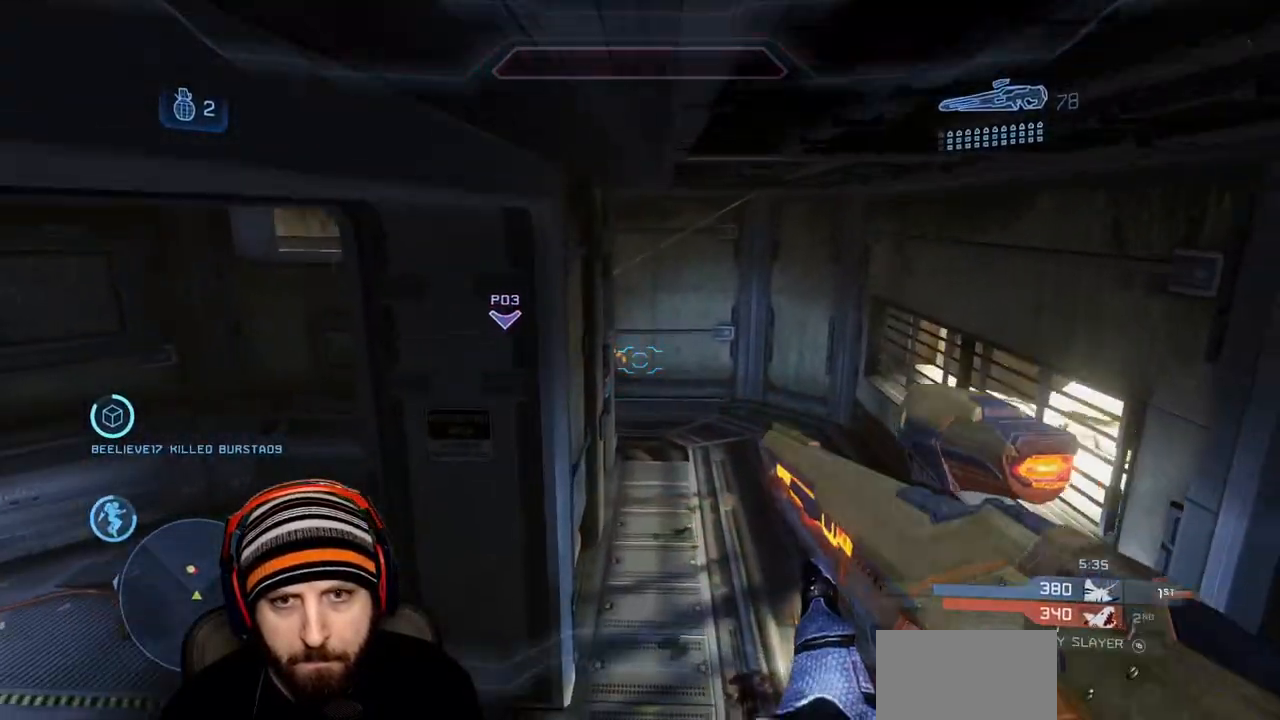
{"buttons": [], "left_stick": "center", "right_stick": "left", "events": [[33, "right_stick", "up"], [350, "right_stick", "left"], [417, "left_stick", "center"]]}
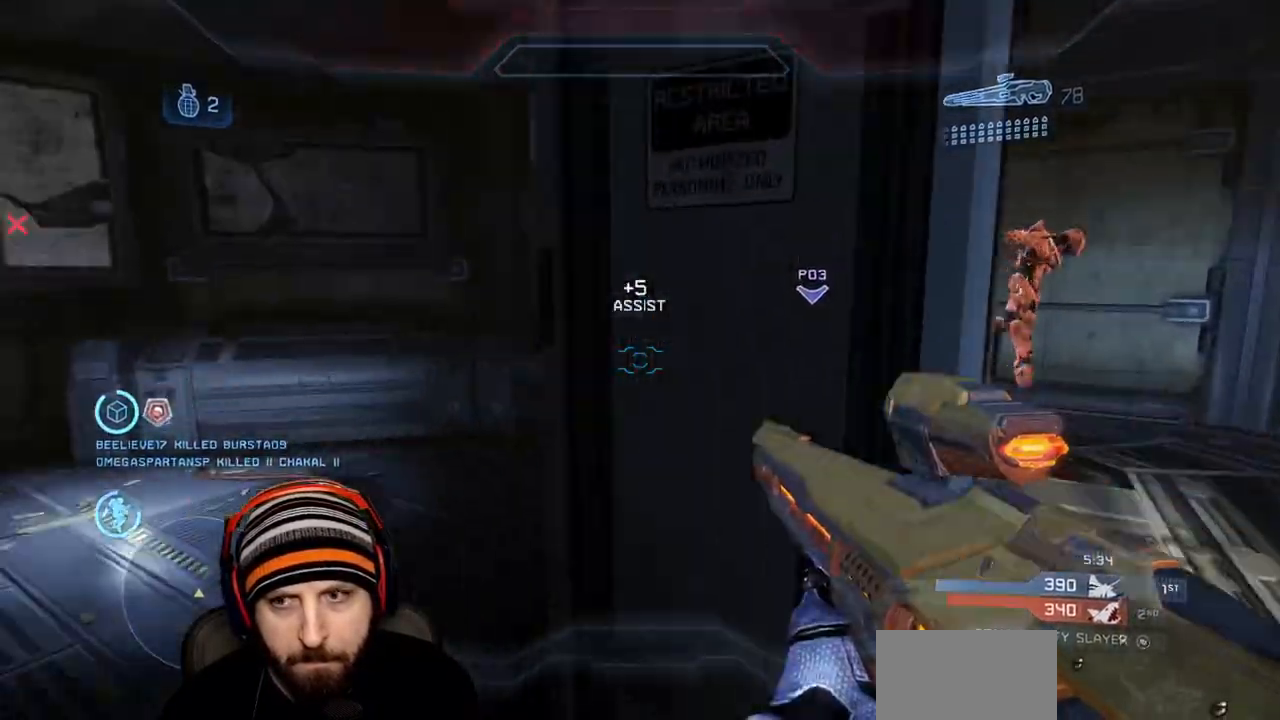
{"buttons": [], "left_stick": "left", "right_stick": "center", "events": [[50, "left_stick", "down-left"], [317, "left_stick", "left"], [333, "right_stick", "center"]]}
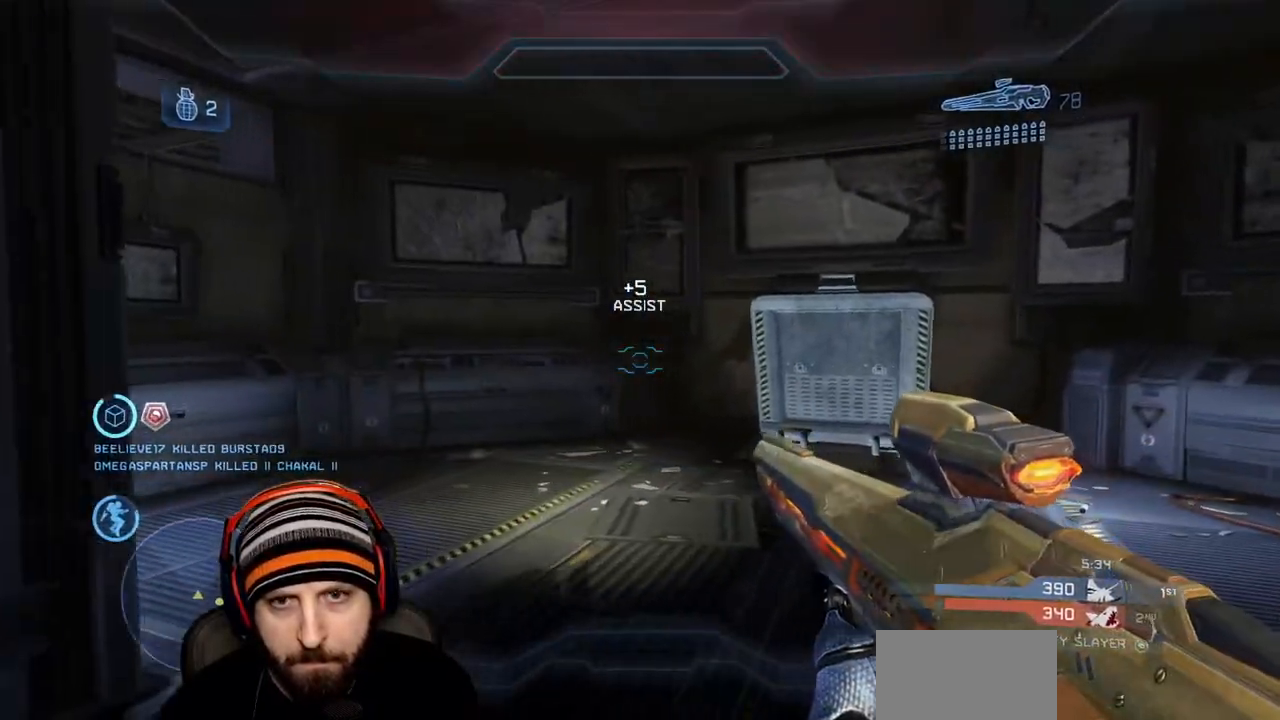
{"buttons": [], "left_stick": "left", "right_stick": "left", "events": [[317, "Y", "down"], [317, "right_stick", "left"], [417, "Y", "up"]]}
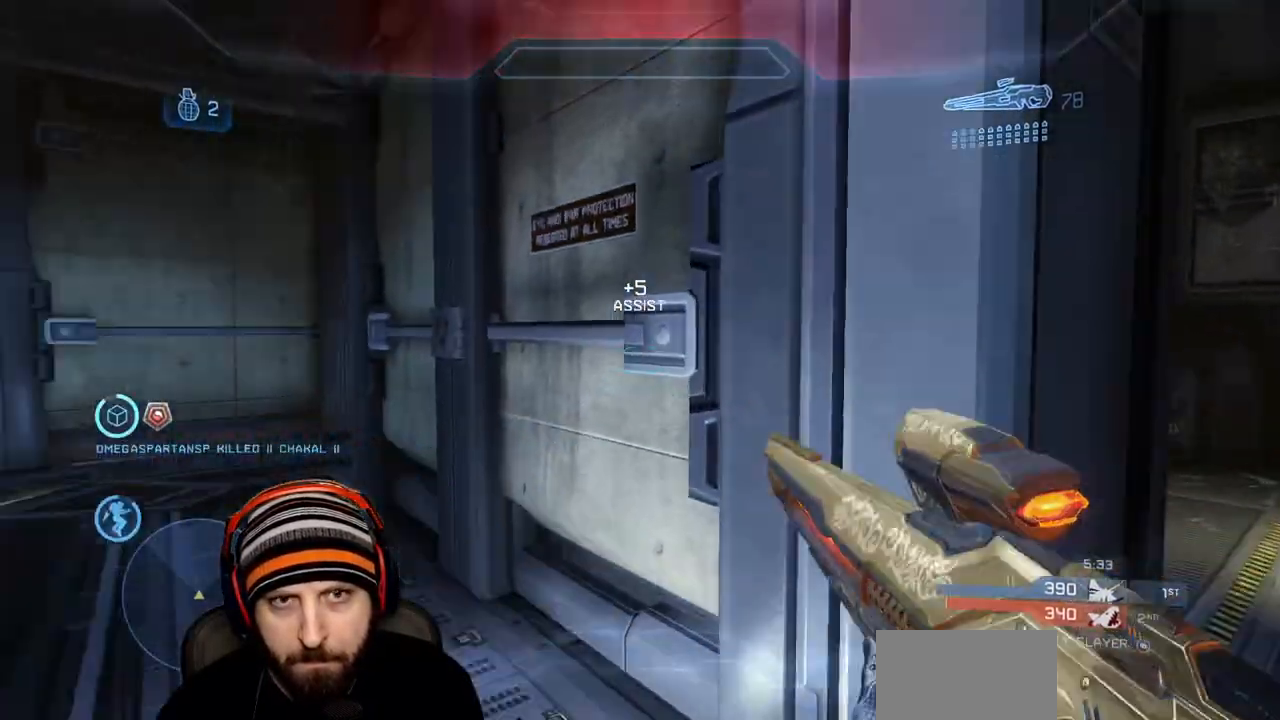
{"buttons": [], "left_stick": "up-left", "right_stick": "right", "events": [[83, "left_stick", "up-left"], [117, "right_stick", "center"], [433, "right_stick", "right"]]}
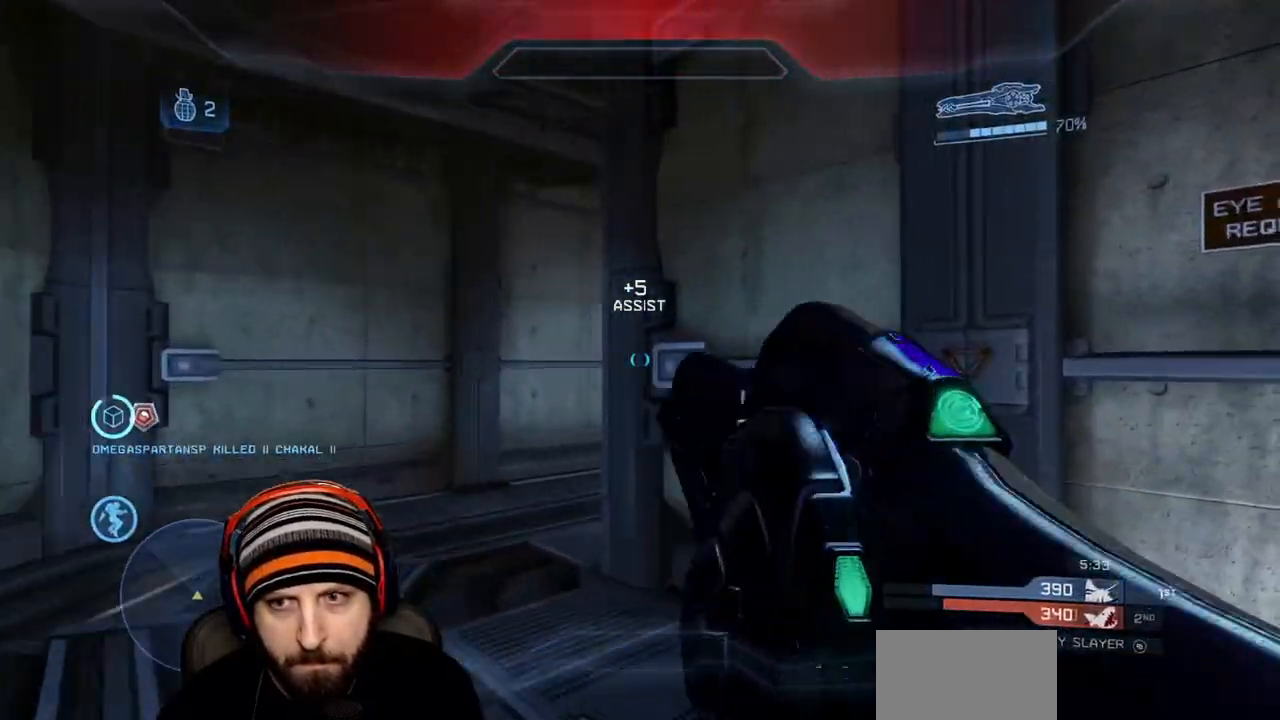
{"buttons": [], "left_stick": "left", "right_stick": "right", "events": [[333, "left_stick", "left"]]}
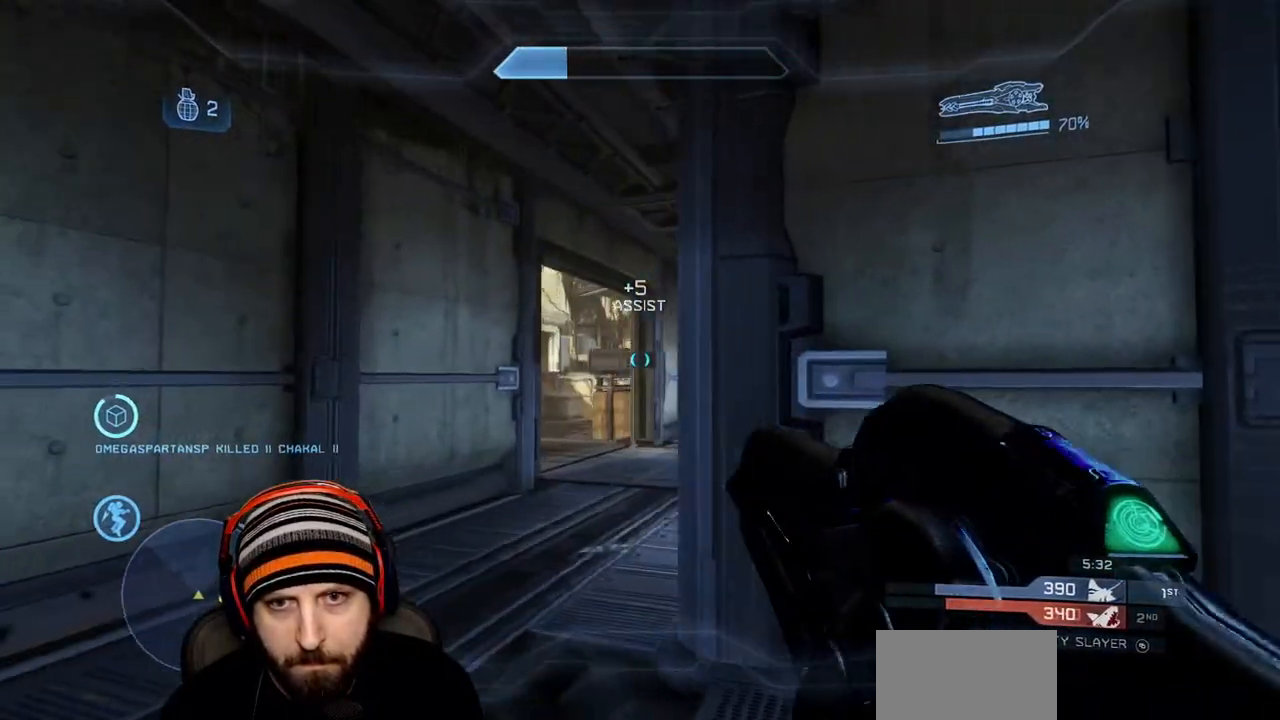
{"buttons": ["R3"], "left_stick": "left", "right_stick": "center", "events": [[233, "right_stick", "center"], [467, "R3", "down"]]}
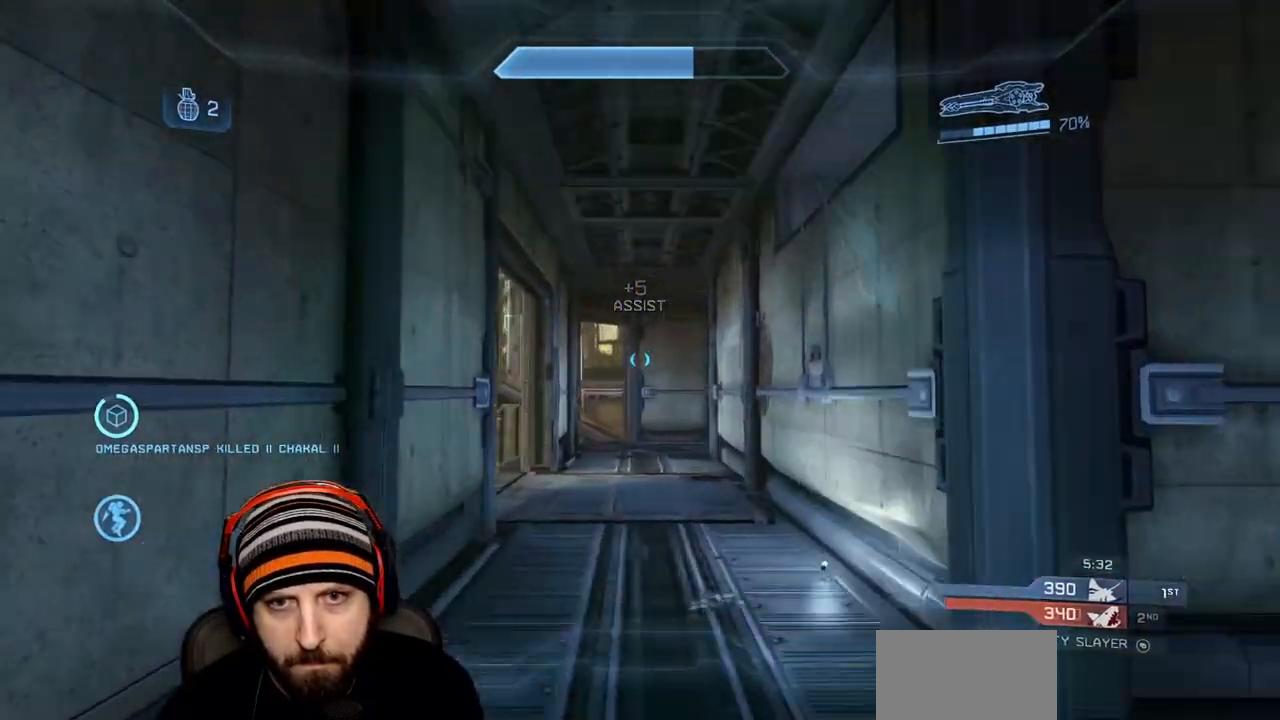
{"buttons": [], "left_stick": "right", "right_stick": "center", "events": [[17, "right_stick", "left"], [50, "R3", "up"], [67, "left_stick", "center"], [133, "left_stick", "right"], [150, "right_stick", "center"], [350, "left_stick", "center"], [383, "R3", "down"], [483, "R3", "up"], [483, "left_stick", "right"]]}
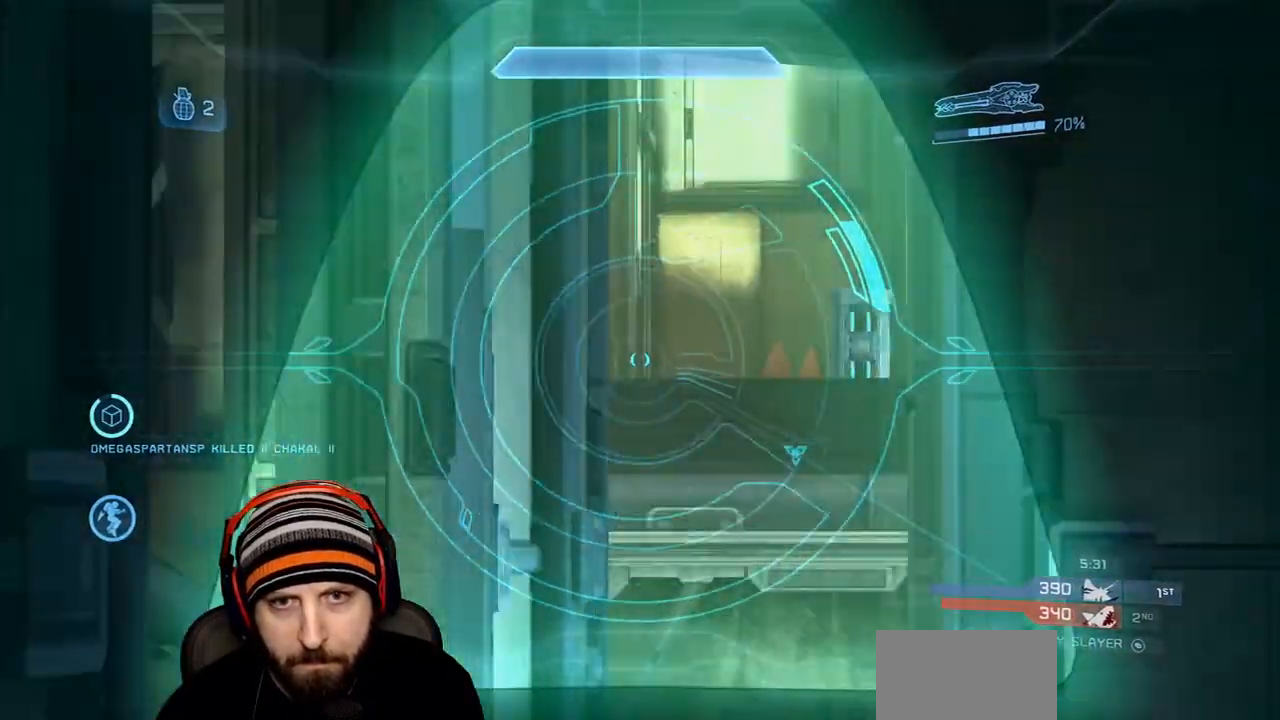
{"buttons": [], "left_stick": "left", "right_stick": "center", "events": [[83, "left_stick", "center"], [500, "left_stick", "left"]]}
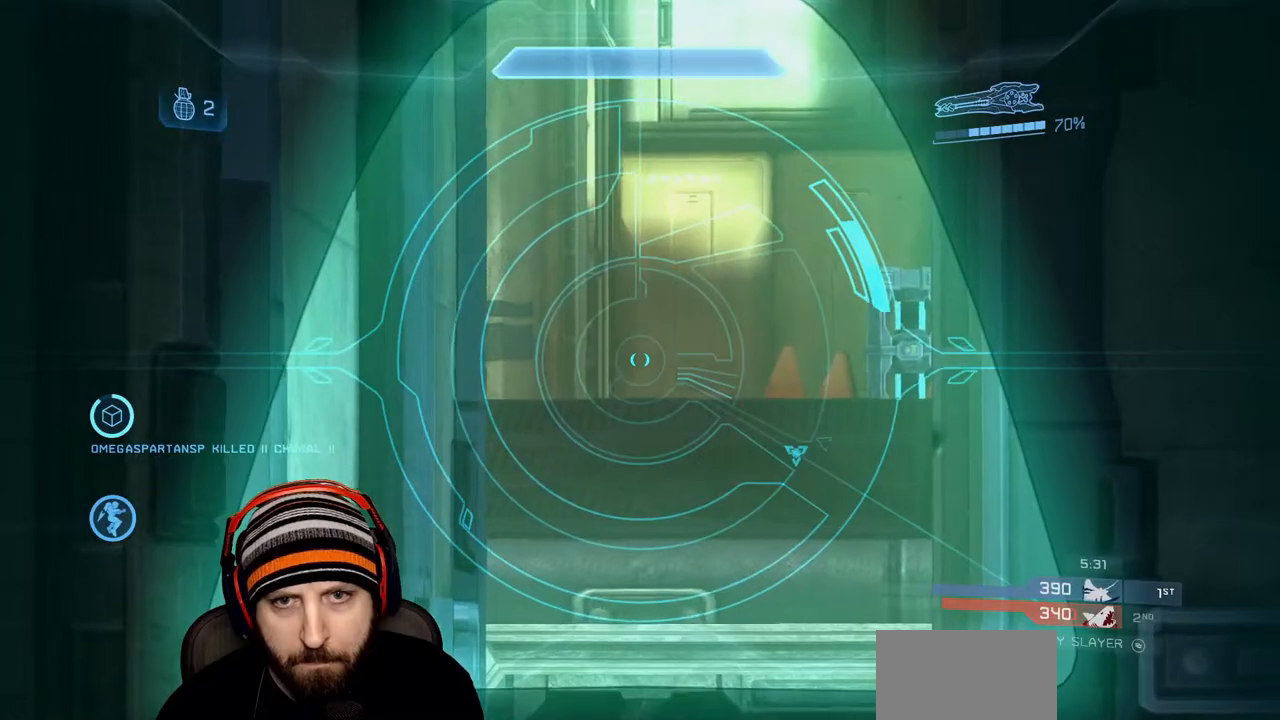
{"buttons": [], "left_stick": "center", "right_stick": "center", "events": [[83, "left_stick", "center"], [350, "left_stick", "left"], [400, "left_stick", "center"]]}
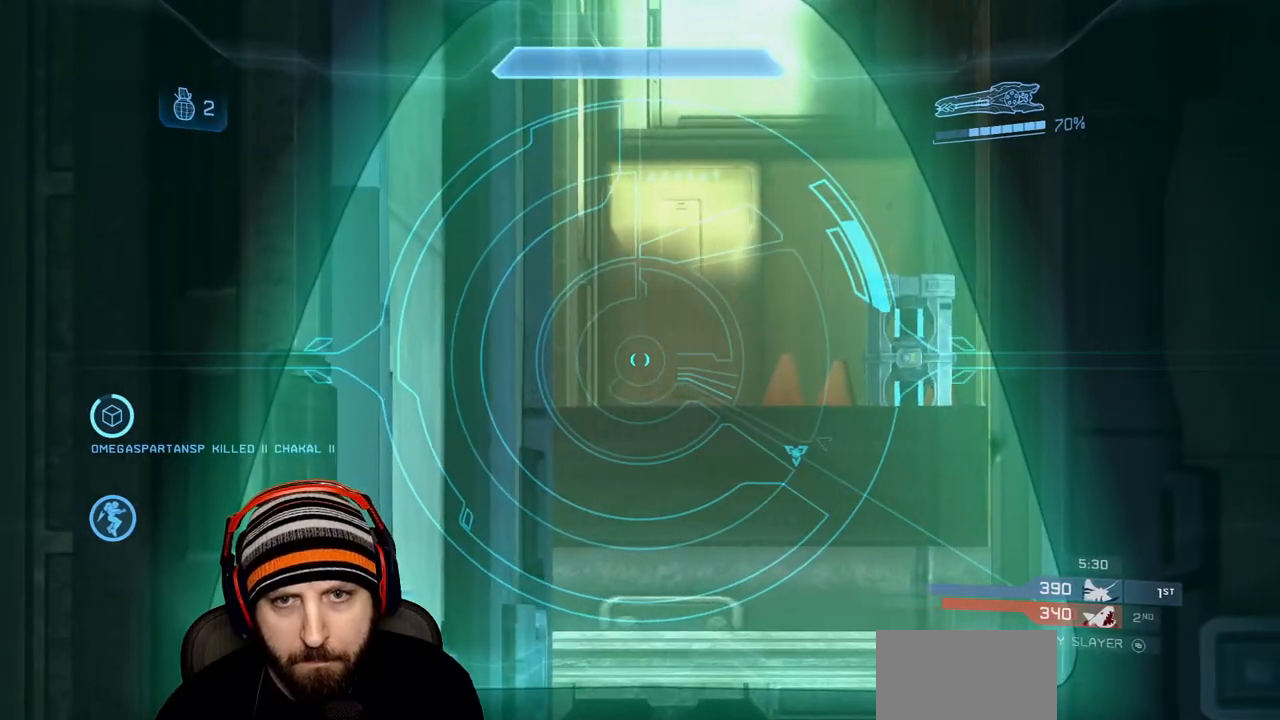
{"buttons": [], "left_stick": "right", "right_stick": "center", "events": [[250, "left_stick", "right"], [267, "R3", "down"], [350, "R3", "up"], [400, "left_stick", "center"], [483, "left_stick", "right"]]}
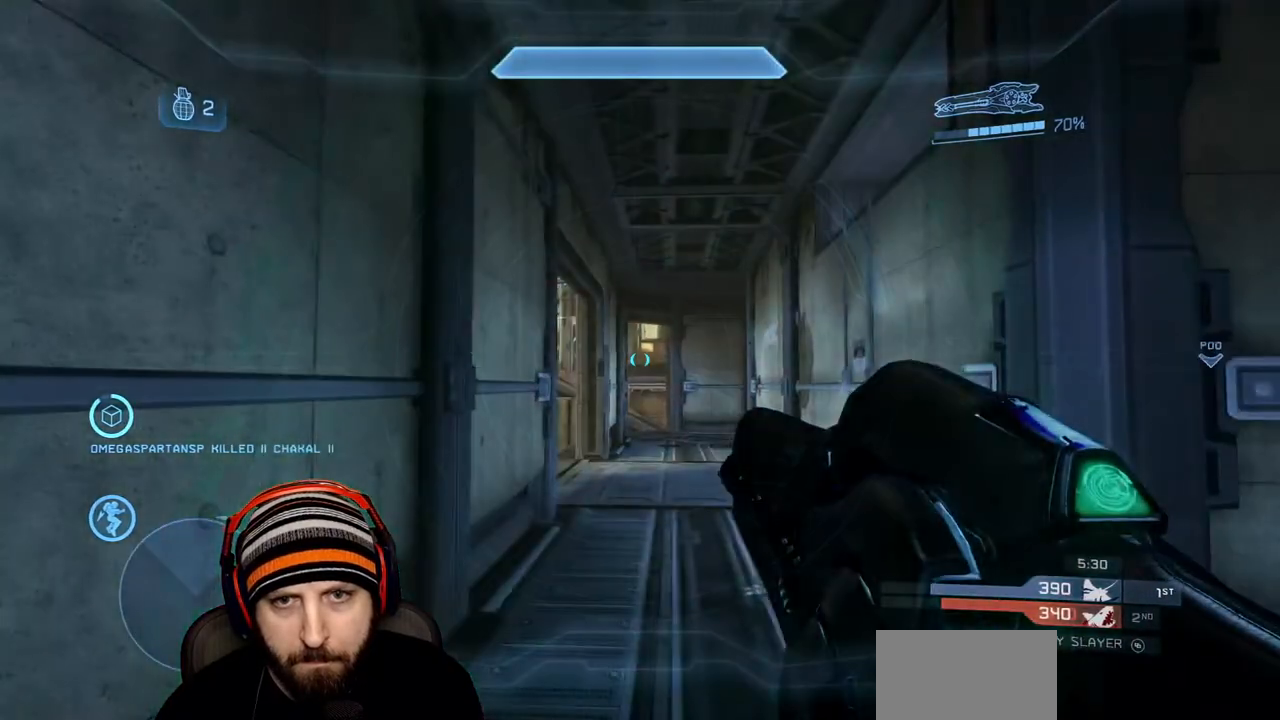
{"buttons": ["X"], "left_stick": "up-right", "right_stick": "right", "events": [[183, "right_stick", "right"], [333, "left_stick", "up-right"], [500, "X", "down"]]}
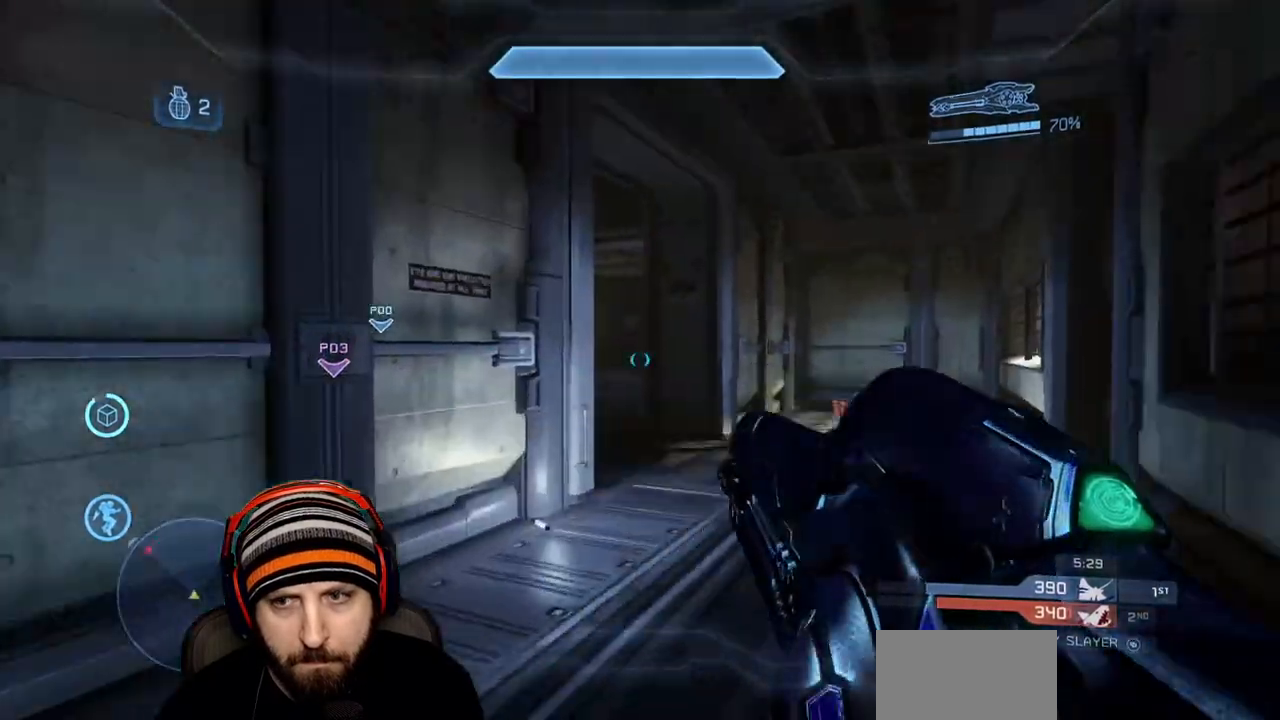
{"buttons": [], "left_stick": "right", "right_stick": "left", "events": [[50, "right_stick", "center"], [133, "X", "up"], [383, "right_stick", "left"], [467, "left_stick", "right"]]}
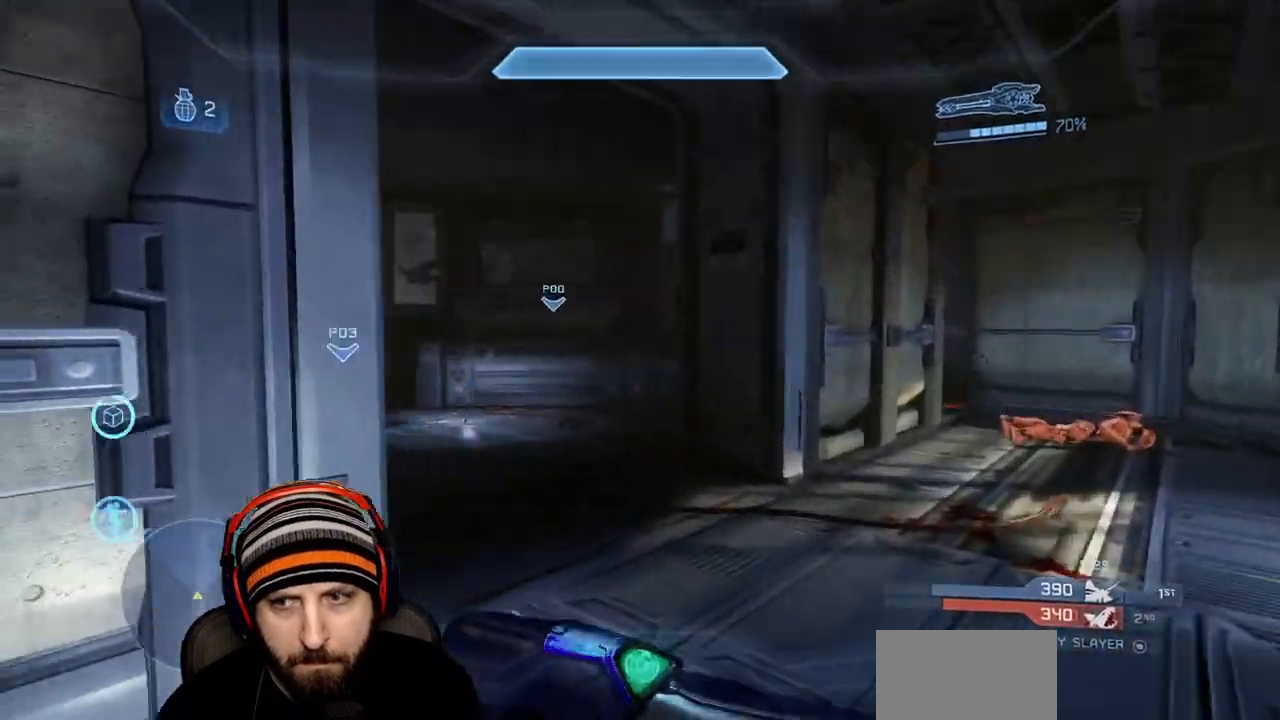
{"buttons": ["X"], "left_stick": "up-right", "right_stick": "right", "events": [[150, "right_stick", "center"], [267, "right_stick", "right"], [300, "left_stick", "up-right"], [417, "X", "down"]]}
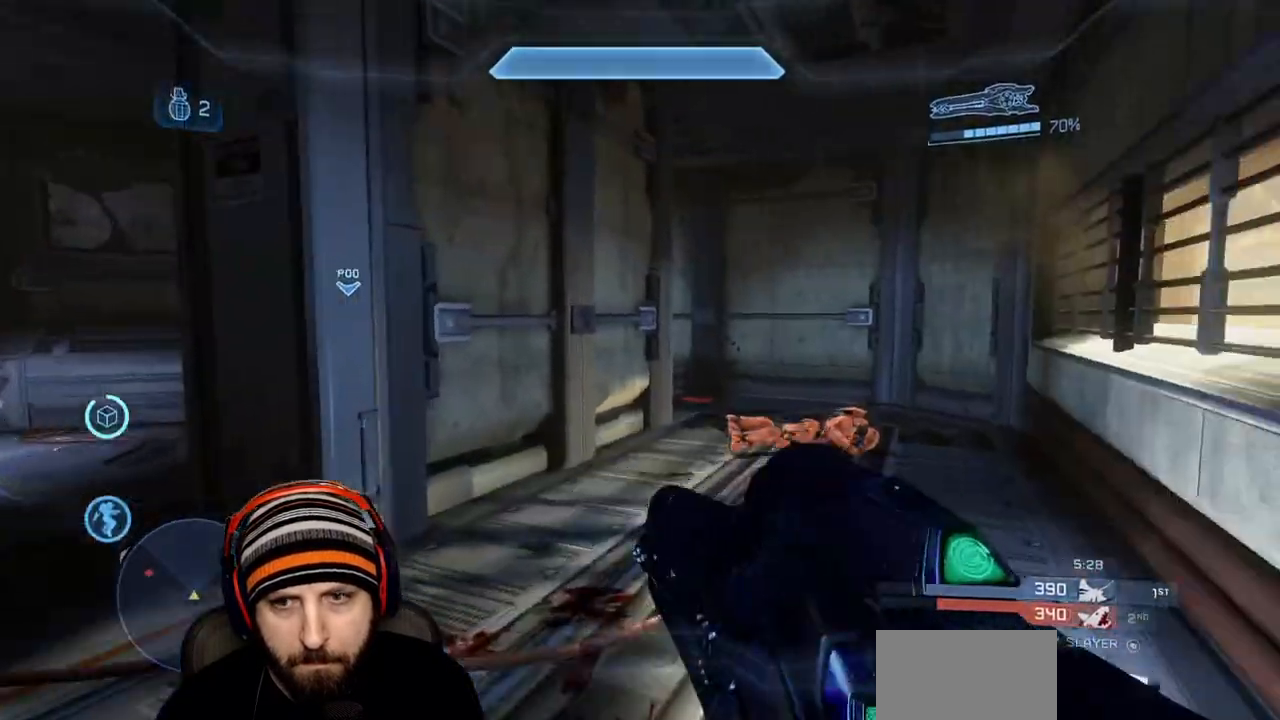
{"buttons": [], "left_stick": "right", "right_stick": "left", "events": [[17, "right_stick", "center"], [50, "X", "up"], [267, "right_stick", "left"], [450, "left_stick", "right"]]}